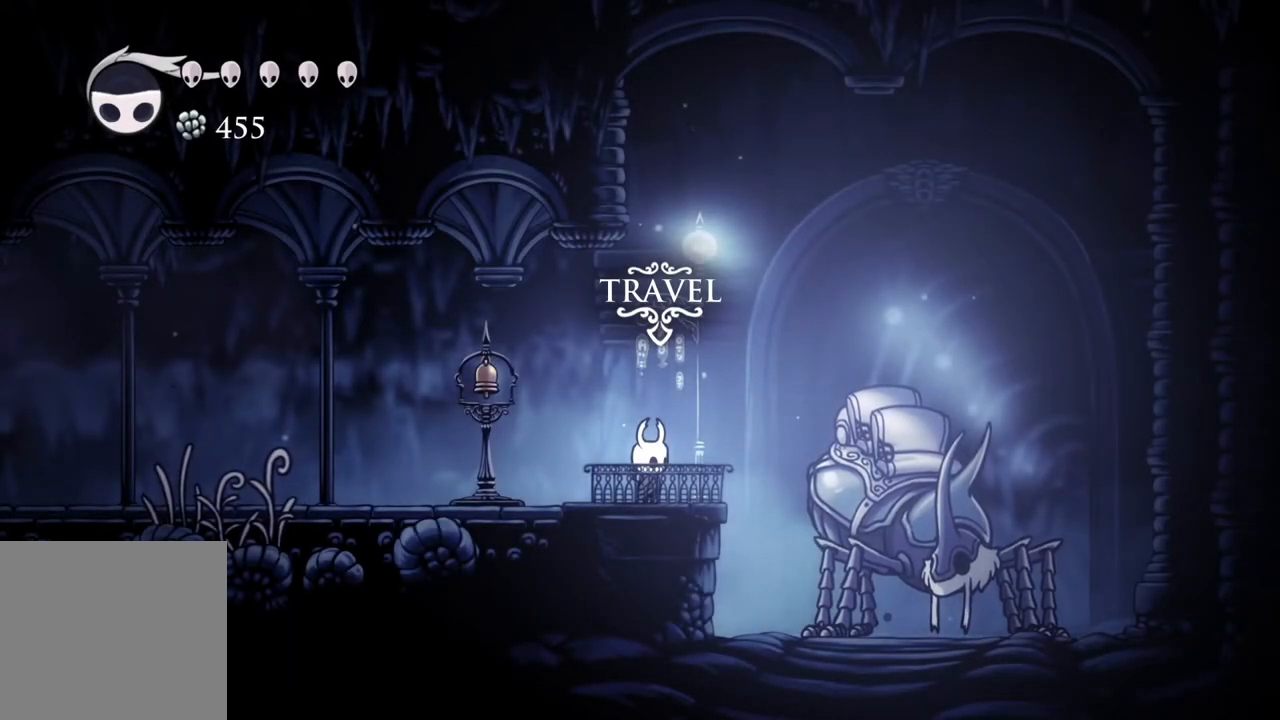
Gameplay with a controller (Xbox layout); each line is a JSON object with the inputs held at the frame after it. "events" lists button and stick changes between this image and that frame as [ms after this image, input, new state], when the widget could be followed in between.
{"buttons": [], "left_stick": "center", "right_stick": "center", "events": [[300, "left_stick", "left"], [450, "left_stick", "center"]]}
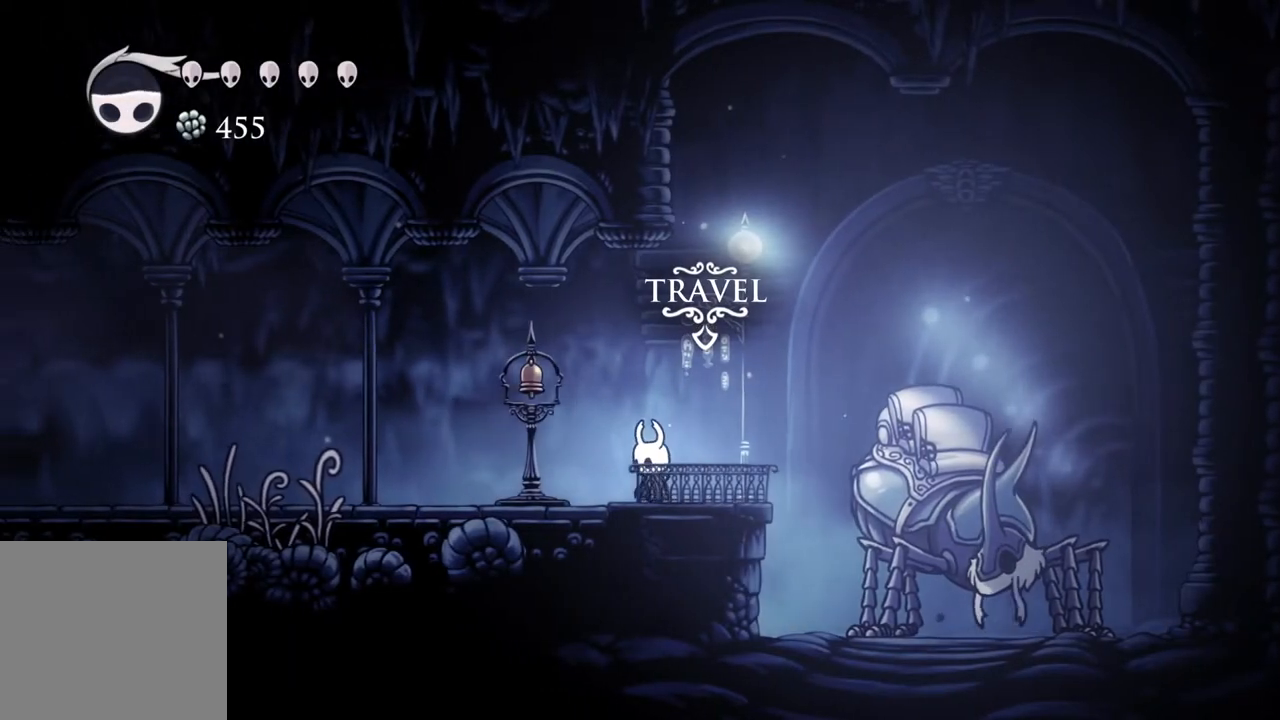
{"buttons": [], "left_stick": "left", "right_stick": "center", "events": [[133, "left_stick", "left"], [200, "R2", "down"], [367, "R2", "up"]]}
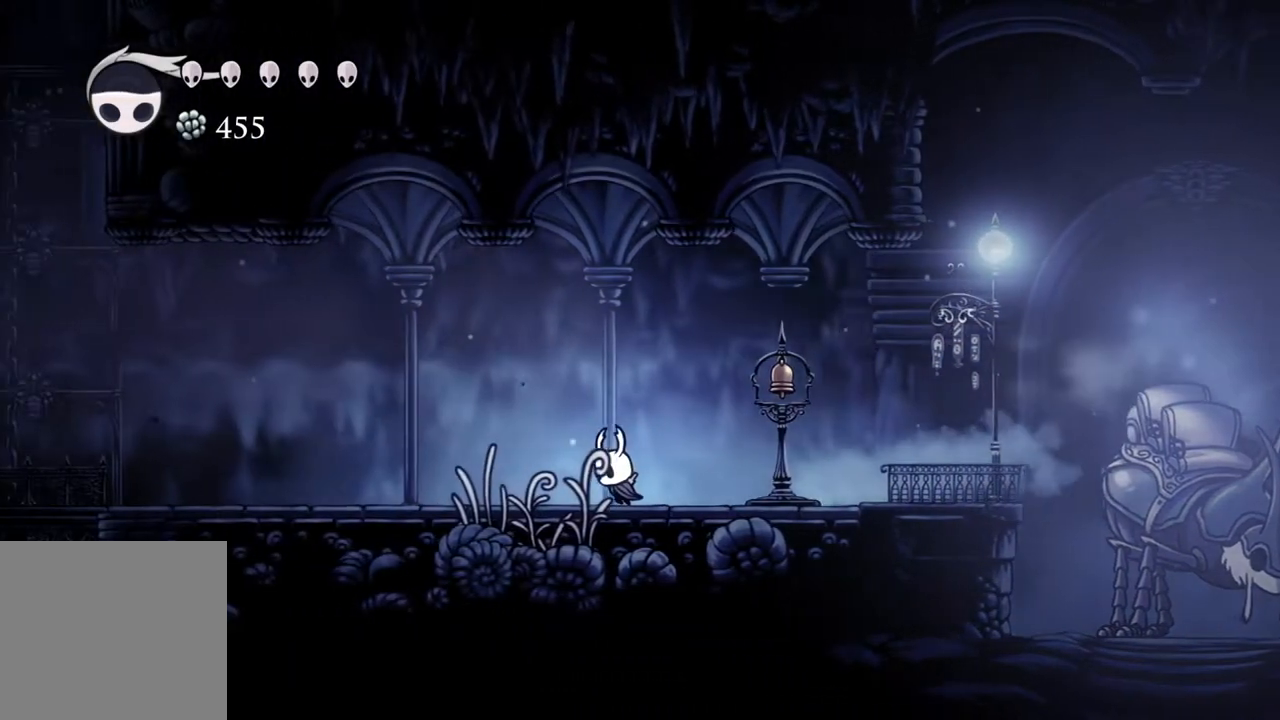
{"buttons": [], "left_stick": "left", "right_stick": "center", "events": [[83, "R2", "down"], [283, "R2", "up"]]}
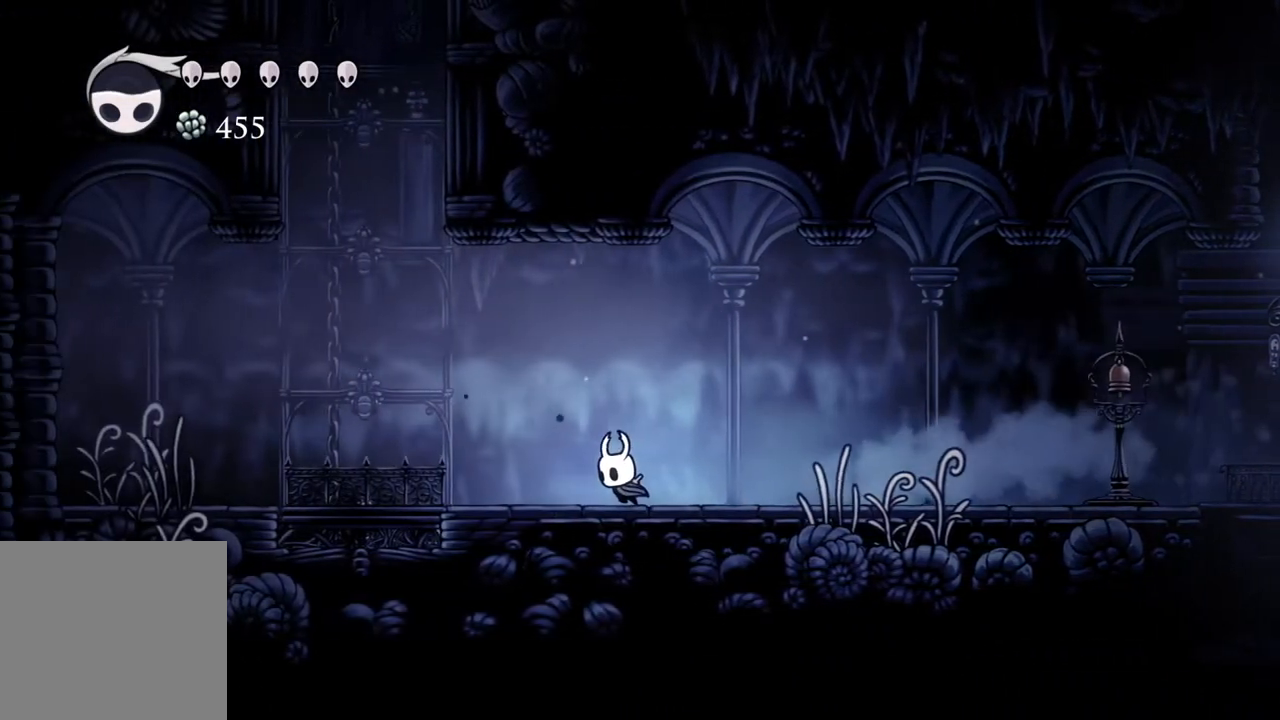
{"buttons": ["A"], "left_stick": "left", "right_stick": "center", "events": [[267, "A", "down"]]}
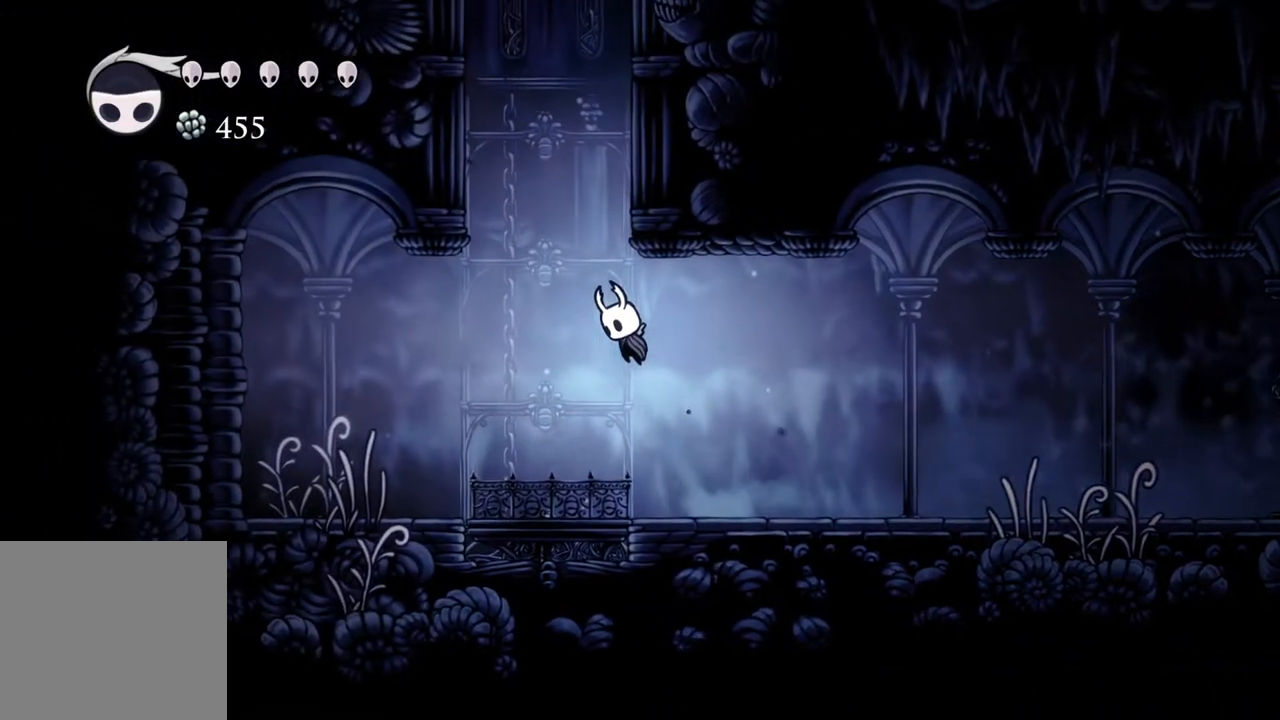
{"buttons": ["A"], "left_stick": "right", "right_stick": "center", "events": [[100, "left_stick", "up-right"], [217, "left_stick", "right"], [267, "A", "up"], [300, "A", "down"]]}
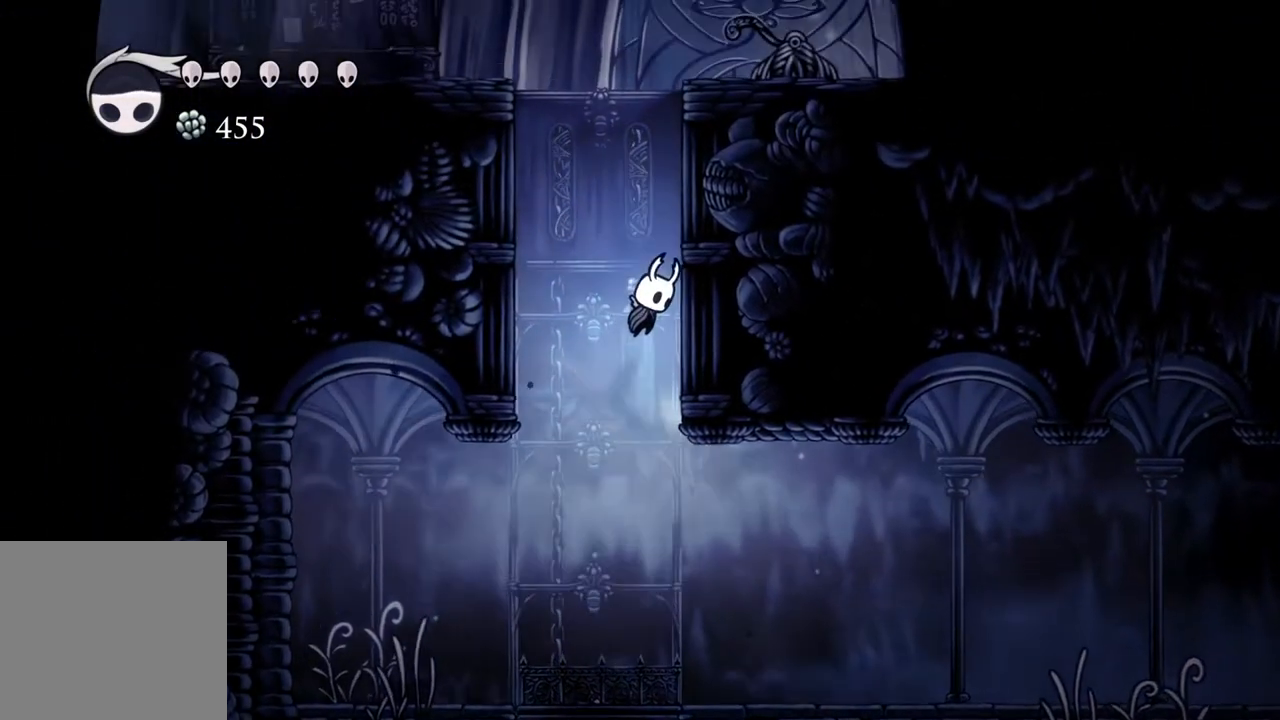
{"buttons": [], "left_stick": "center", "right_stick": "center", "events": [[167, "A", "up"], [217, "left_stick", "center"]]}
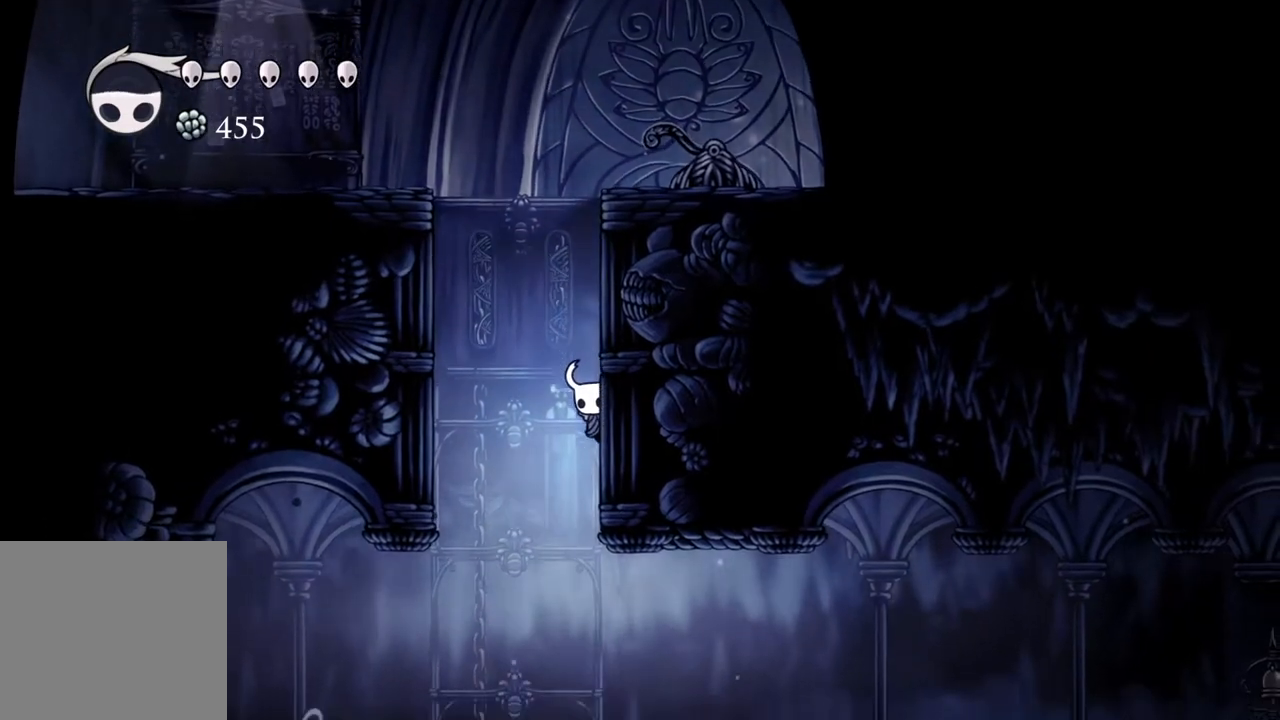
{"buttons": [], "left_stick": "right", "right_stick": "center", "events": [[267, "left_stick", "right"]]}
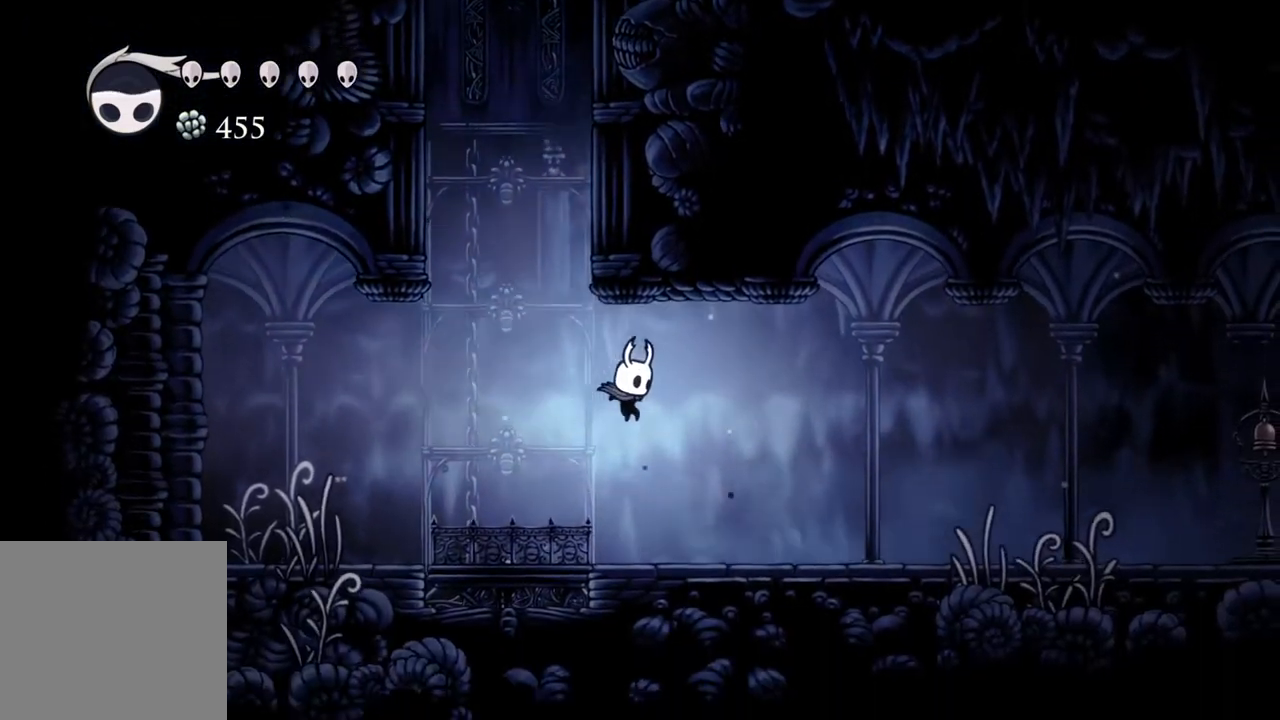
{"buttons": [], "left_stick": "center", "right_stick": "center", "events": [[417, "left_stick", "center"]]}
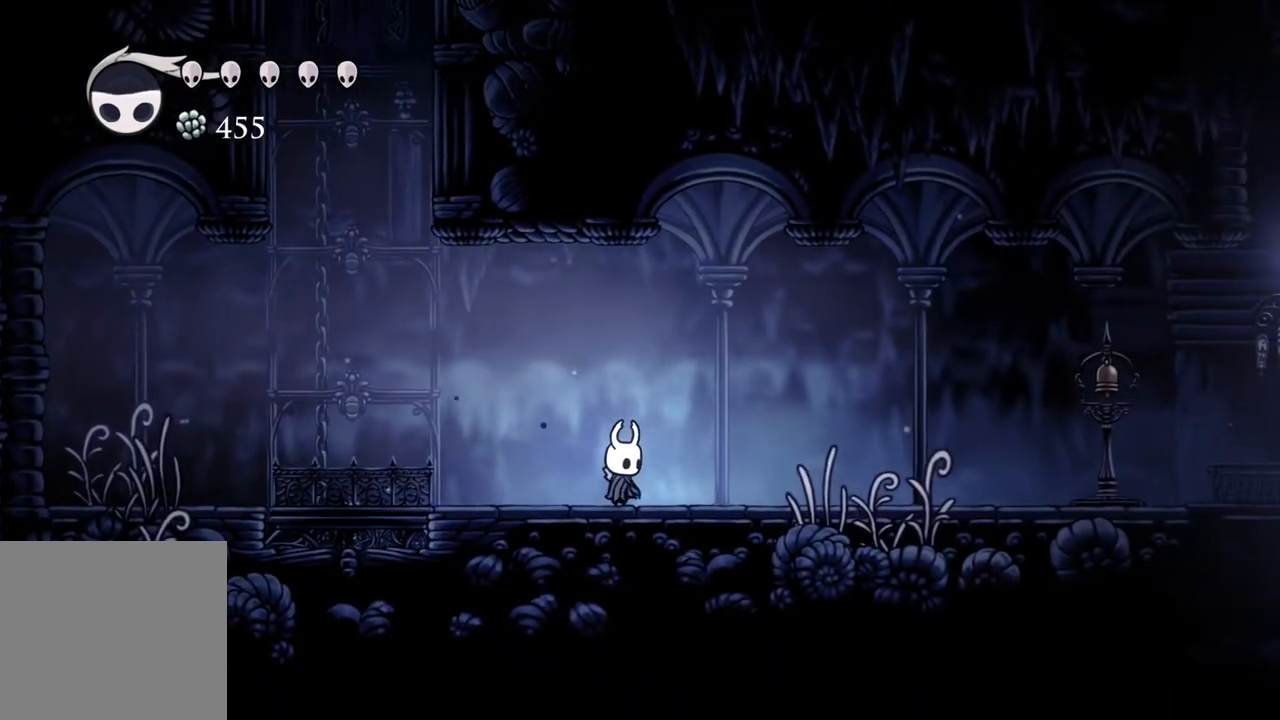
{"buttons": [], "left_stick": "center", "right_stick": "center", "events": [[150, "left_stick", "left"], [250, "left_stick", "center"]]}
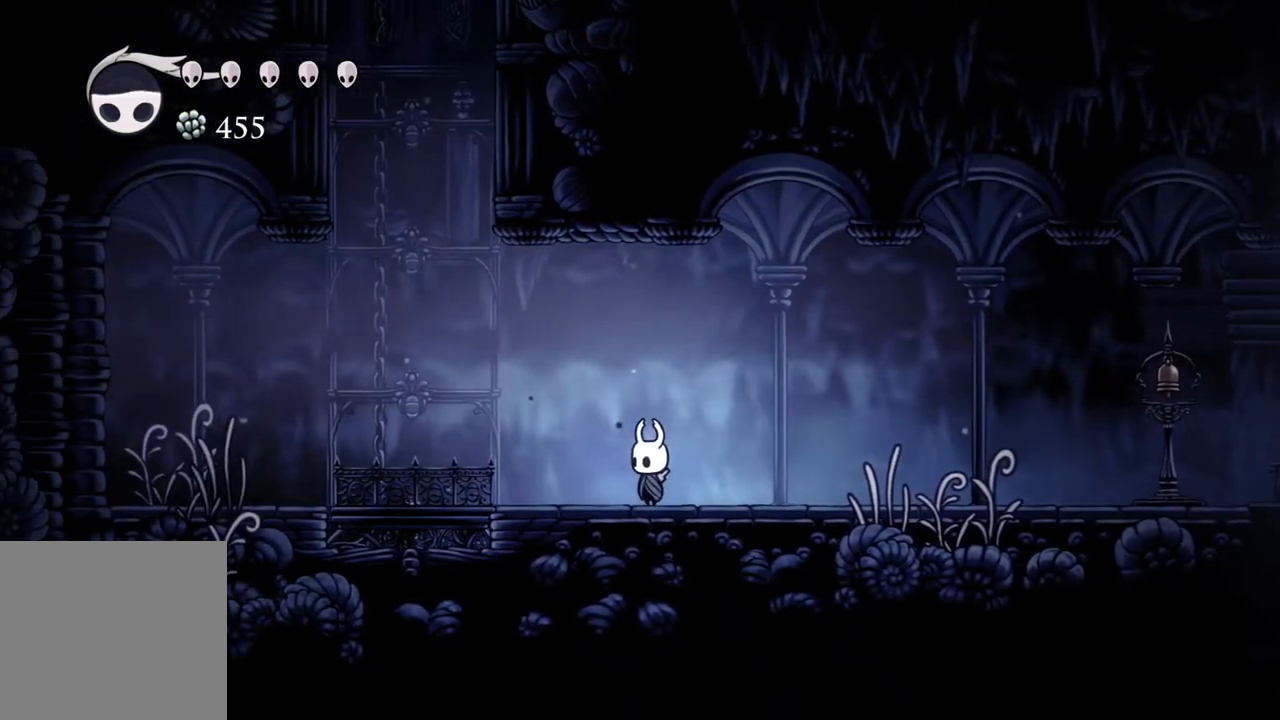
{"buttons": [], "left_stick": "left", "right_stick": "center", "events": [[283, "left_stick", "left"]]}
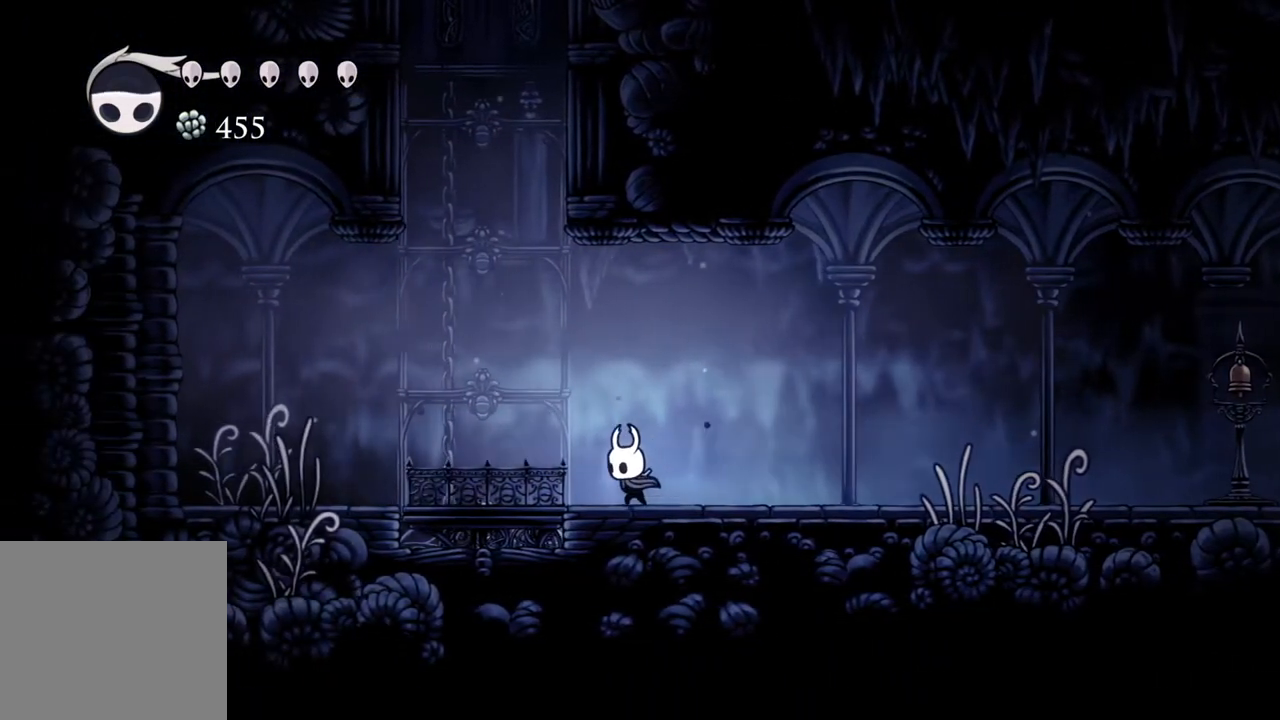
{"buttons": ["A"], "left_stick": "right", "right_stick": "center", "events": [[267, "A", "down"], [383, "left_stick", "center"], [483, "left_stick", "right"]]}
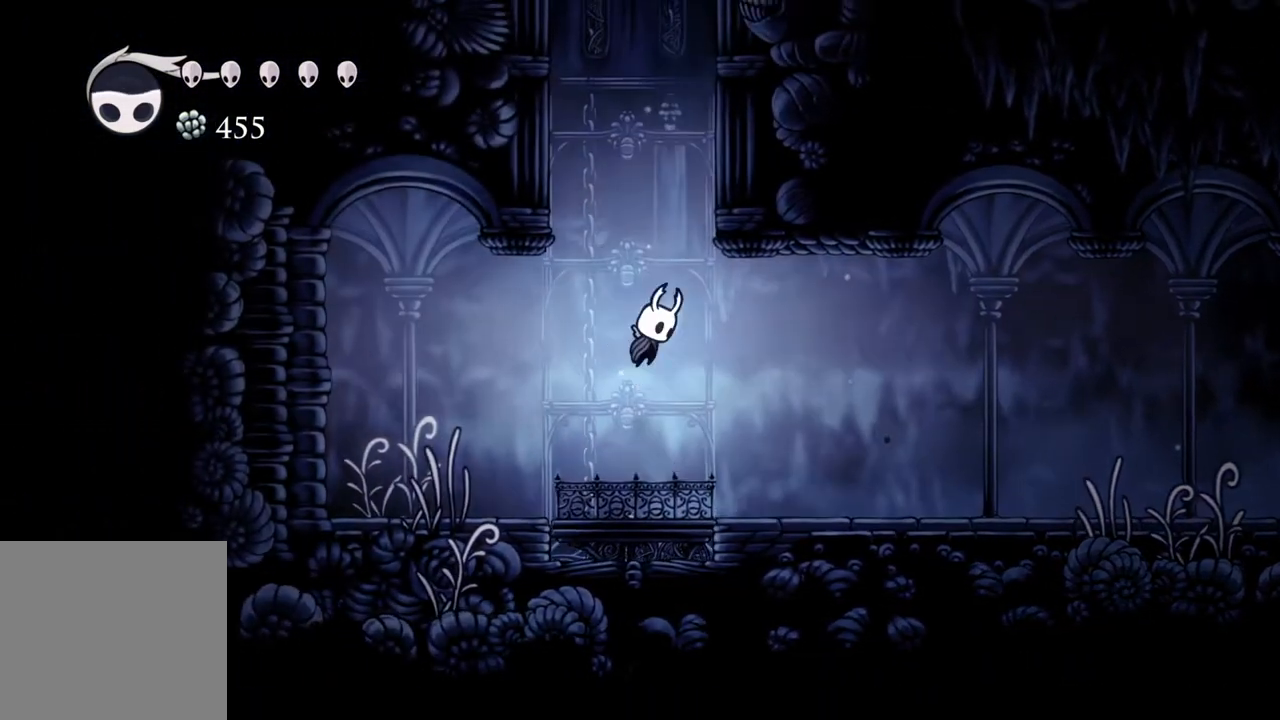
{"buttons": [], "left_stick": "center", "right_stick": "center", "events": [[67, "A", "up"], [383, "left_stick", "center"]]}
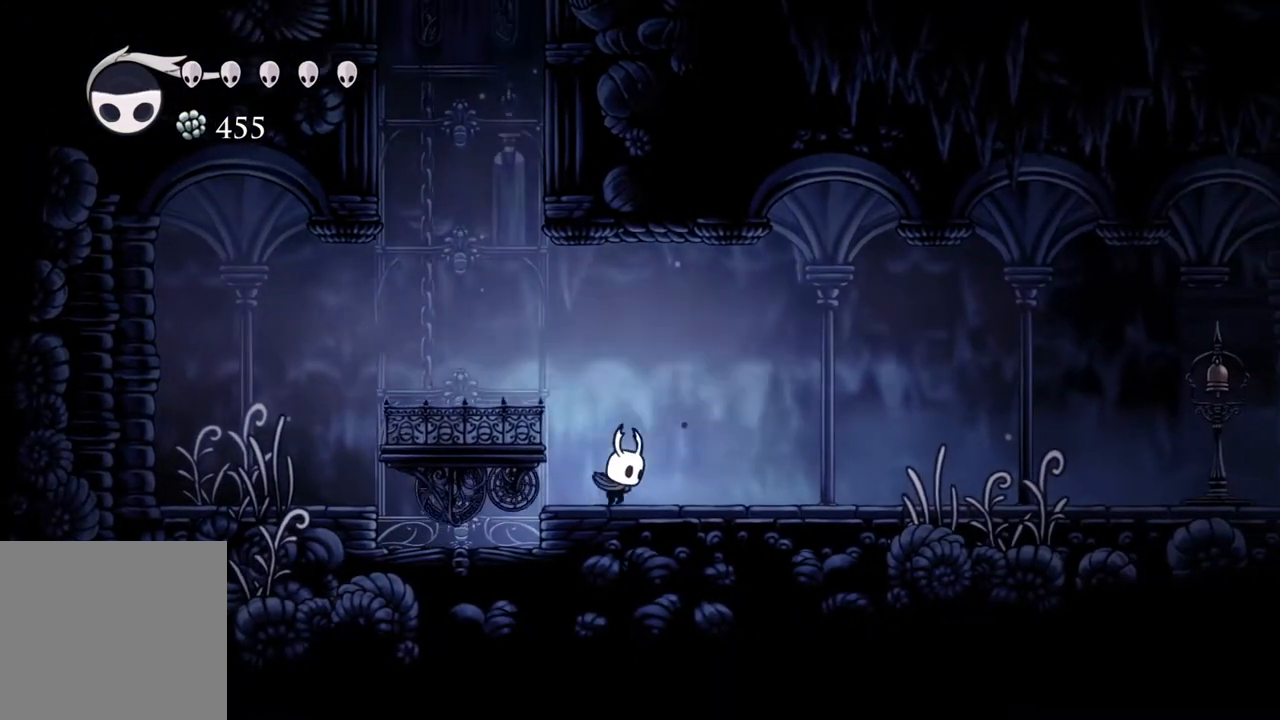
{"buttons": ["A"], "left_stick": "right", "right_stick": "center", "events": [[33, "A", "down"], [133, "left_stick", "left"], [317, "left_stick", "center"], [367, "left_stick", "right"]]}
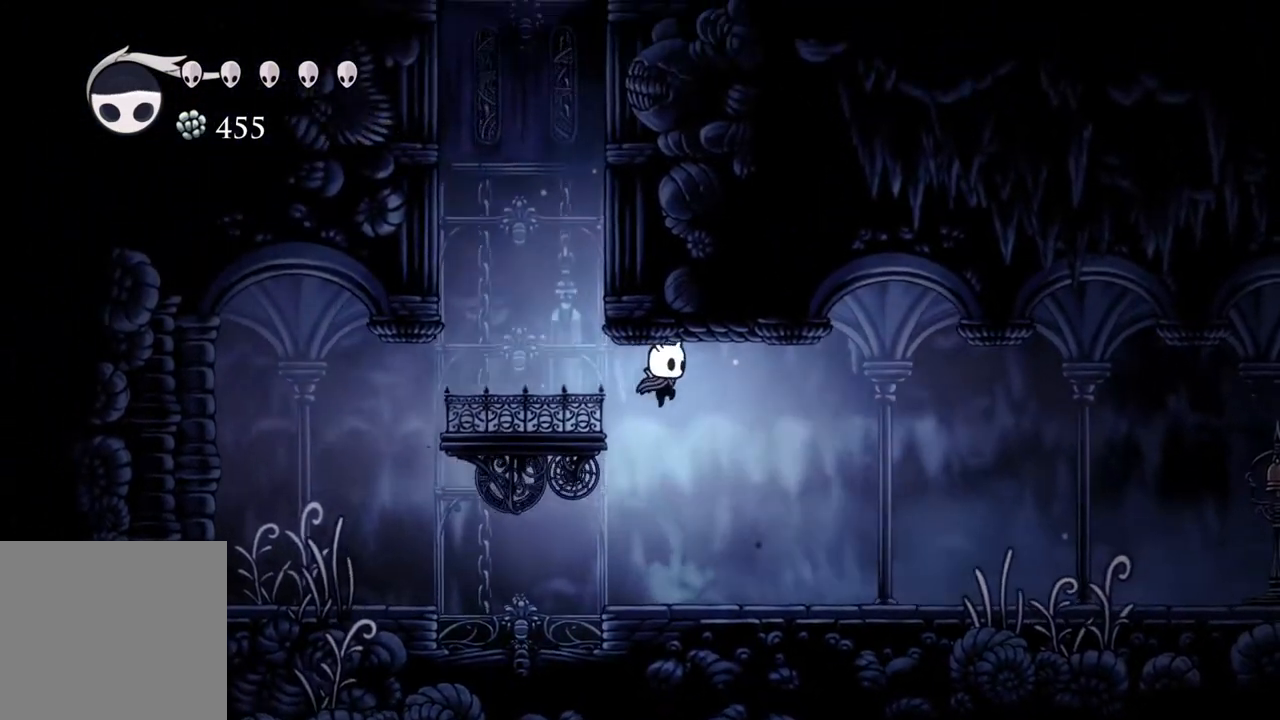
{"buttons": ["A"], "left_stick": "right", "right_stick": "center", "events": [[50, "A", "up"], [167, "left_stick", "center"], [283, "left_stick", "left"], [417, "A", "down"], [483, "left_stick", "right"]]}
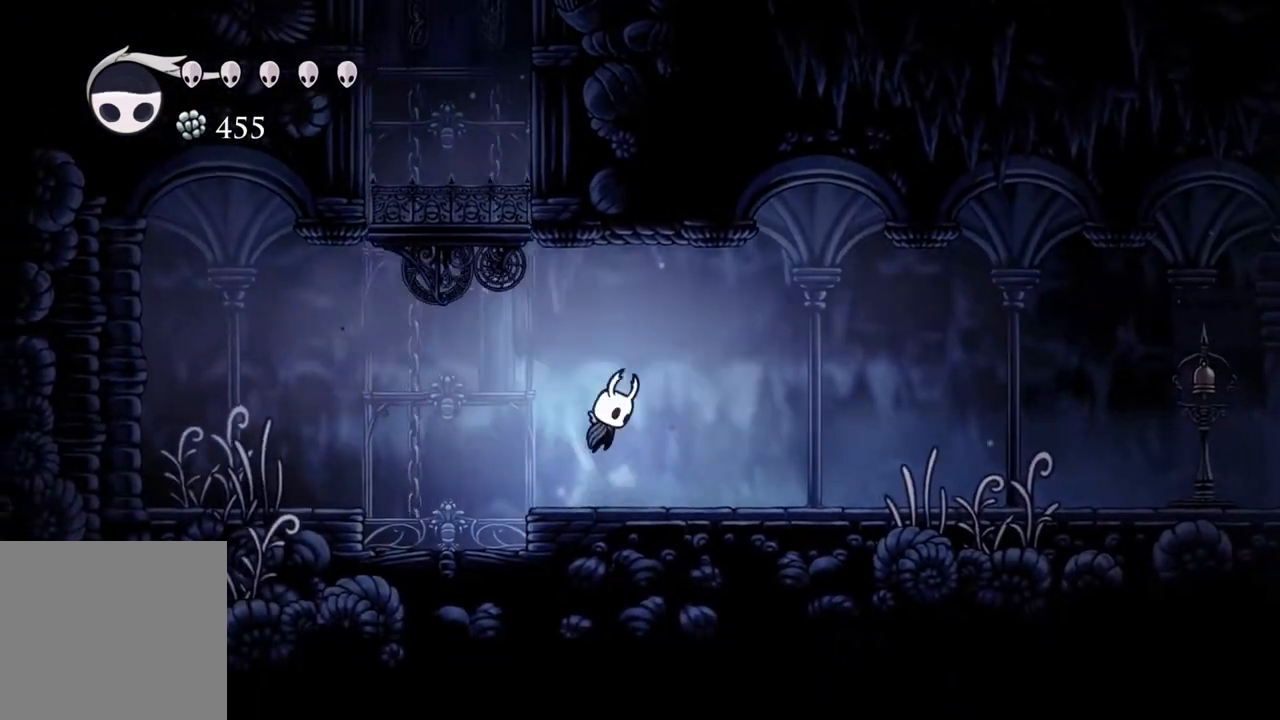
{"buttons": [], "left_stick": "center", "right_stick": "center", "events": [[100, "left_stick", "left"], [150, "A", "up"], [217, "left_stick", "center"]]}
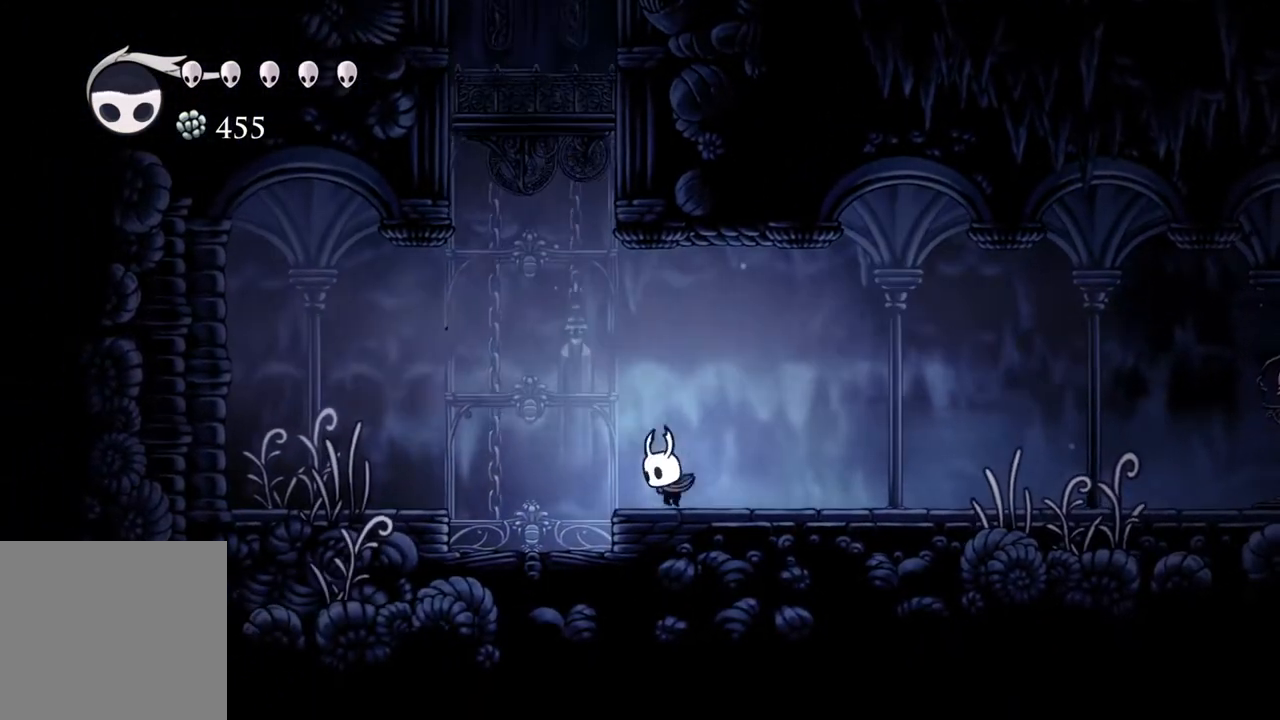
{"buttons": [], "left_stick": "right", "right_stick": "center", "events": [[17, "A", "down"], [17, "left_stick", "left"], [300, "left_stick", "up"], [367, "left_stick", "right"], [483, "A", "up"]]}
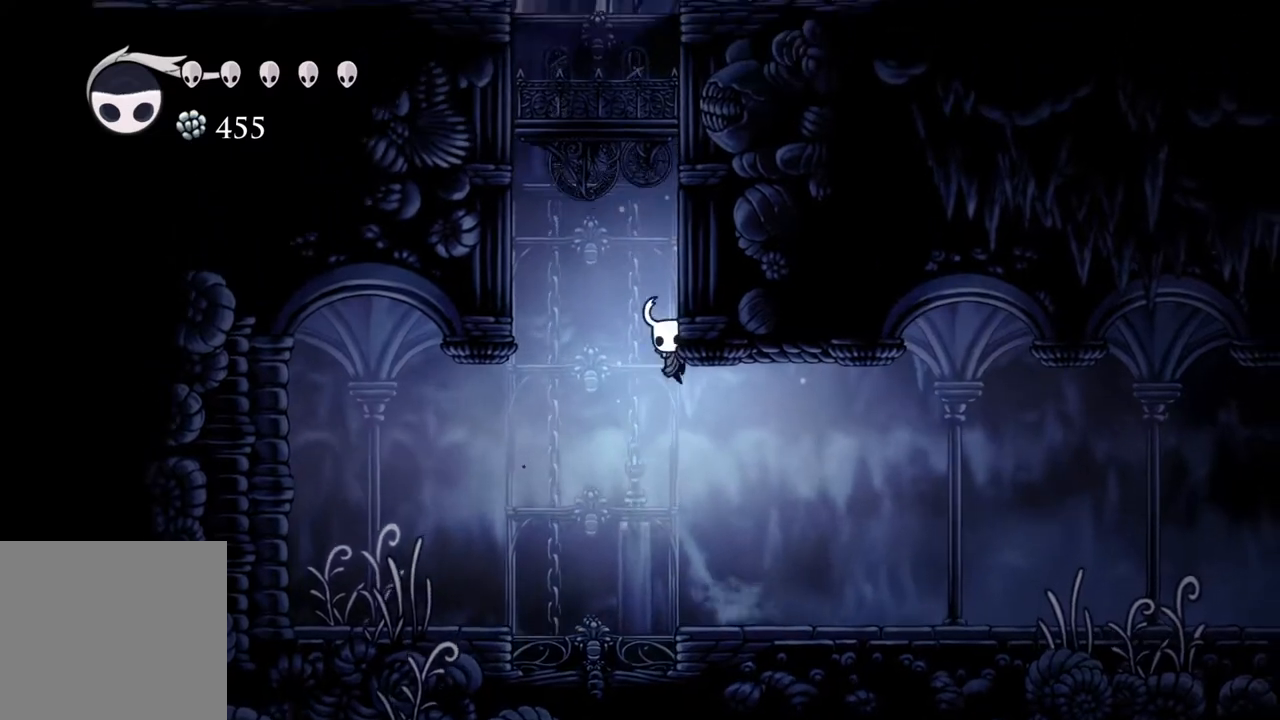
{"buttons": ["A"], "left_stick": "right", "right_stick": "center", "events": [[33, "A", "down"], [300, "A", "up"], [383, "A", "down"]]}
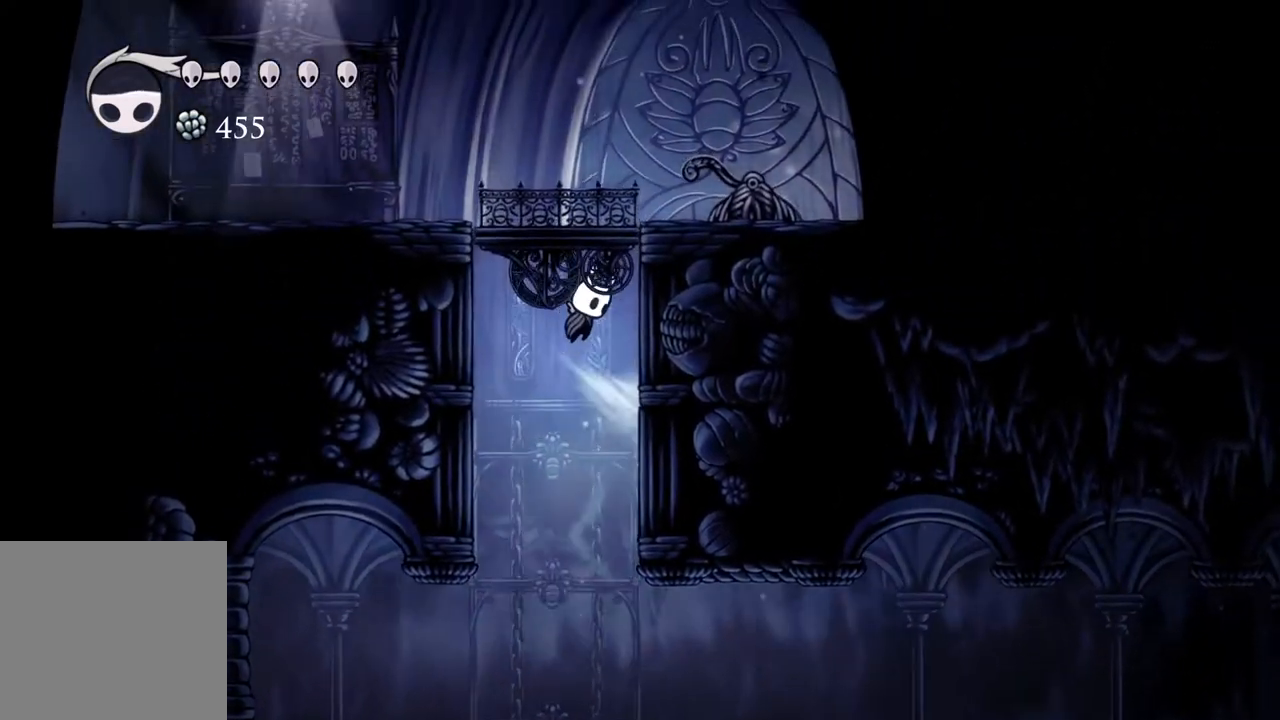
{"buttons": [], "left_stick": "center", "right_stick": "center", "events": [[50, "left_stick", "left"], [100, "A", "up"], [217, "left_stick", "right"], [367, "left_stick", "center"]]}
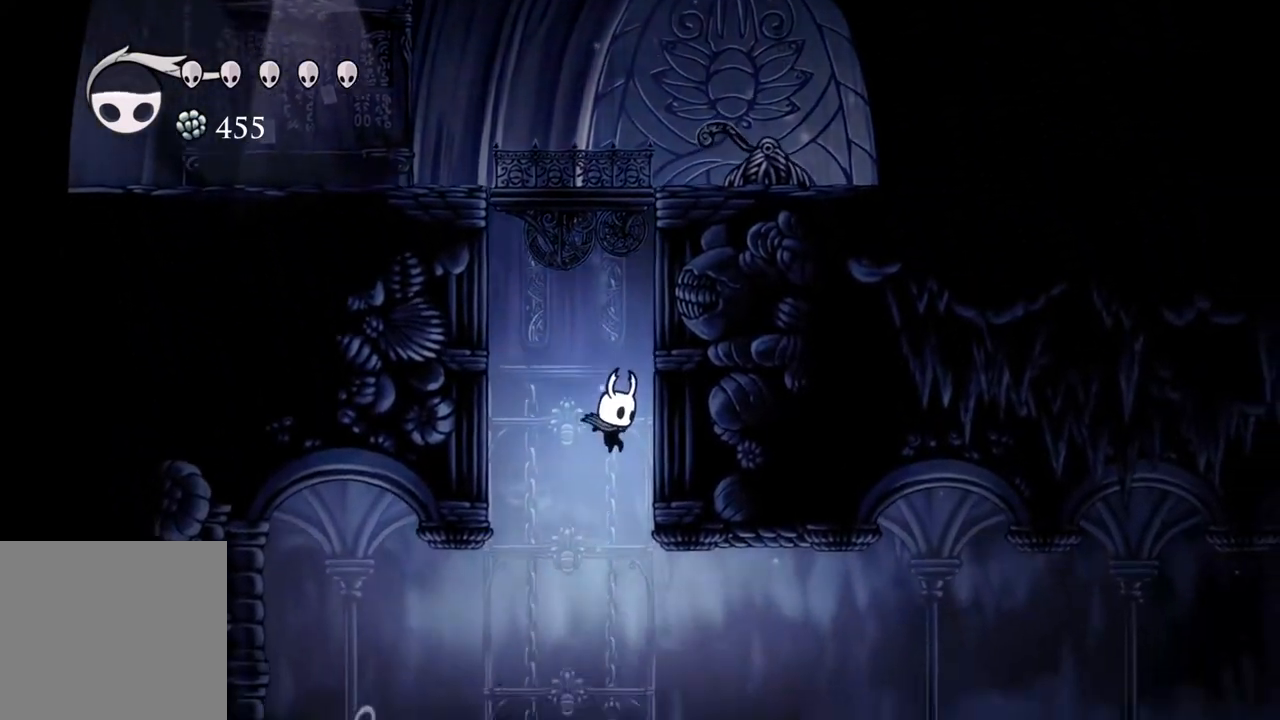
{"buttons": [], "left_stick": "right", "right_stick": "center", "events": [[200, "left_stick", "right"]]}
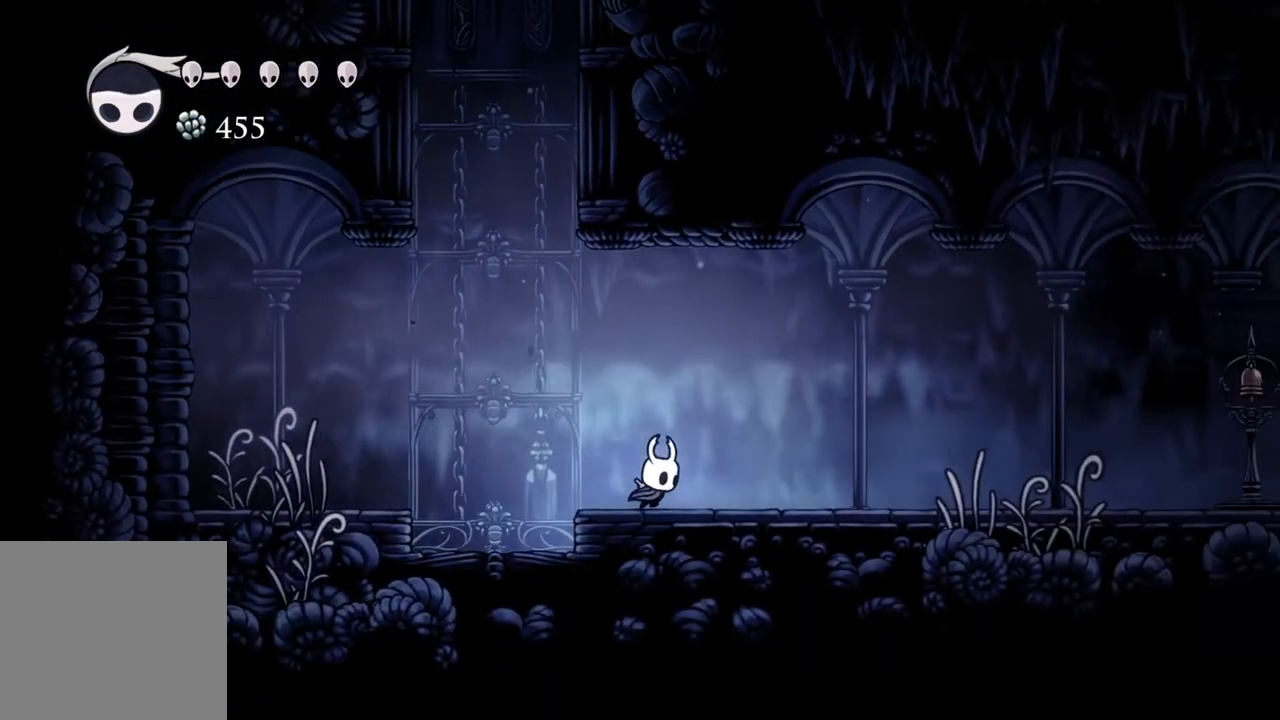
{"buttons": [], "left_stick": "center", "right_stick": "center", "events": [[67, "left_stick", "center"]]}
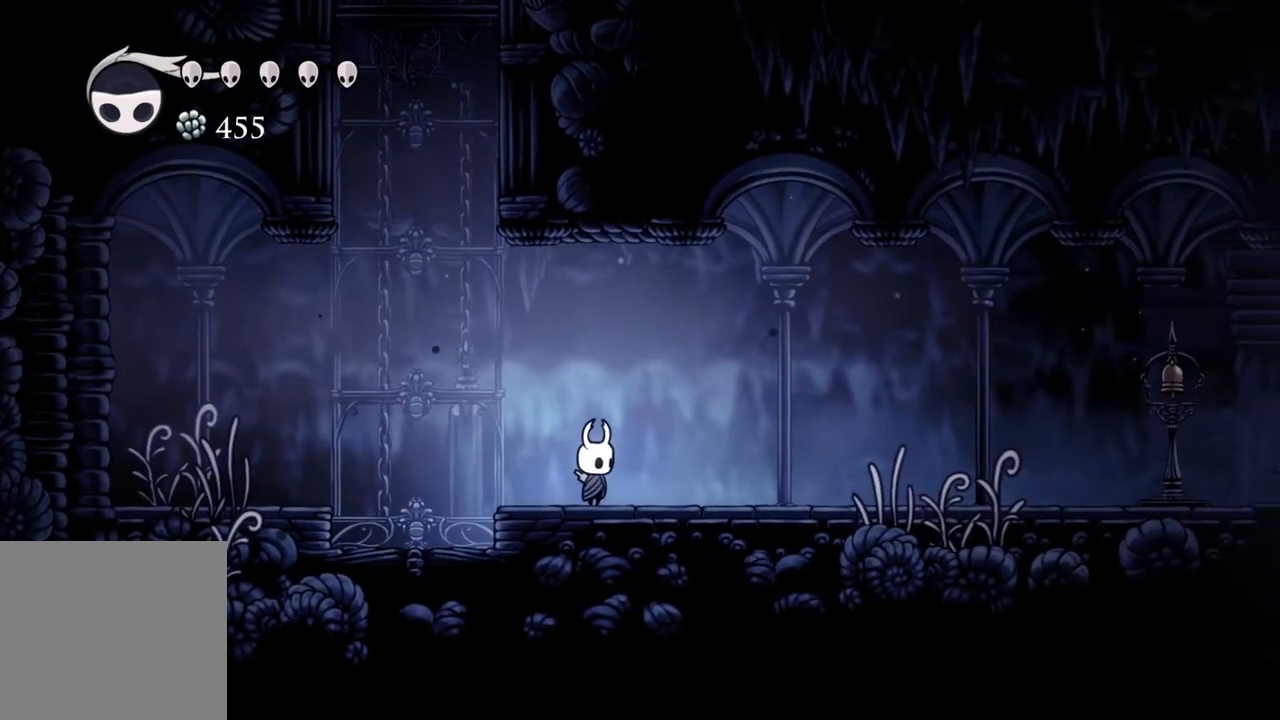
{"buttons": [], "left_stick": "down-right", "right_stick": "center", "events": [[500, "left_stick", "down-right"]]}
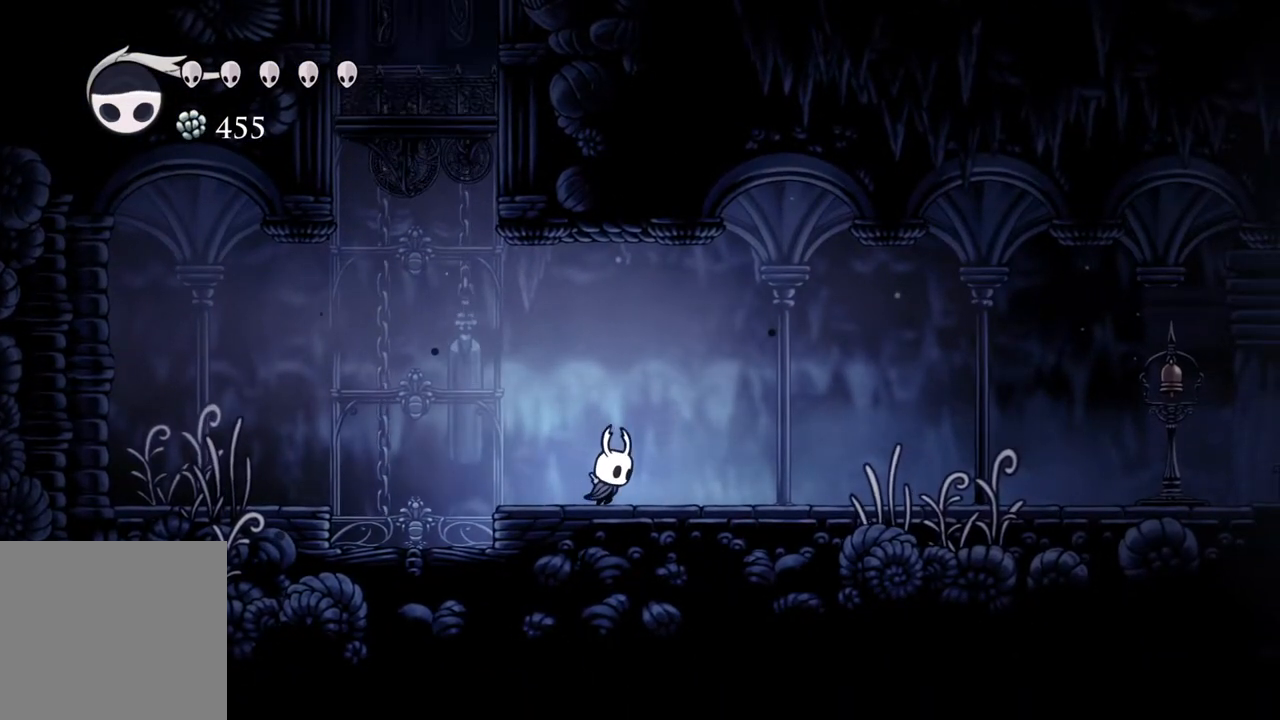
{"buttons": [], "left_stick": "right", "right_stick": "center", "events": [[133, "left_stick", "center"], [433, "left_stick", "right"]]}
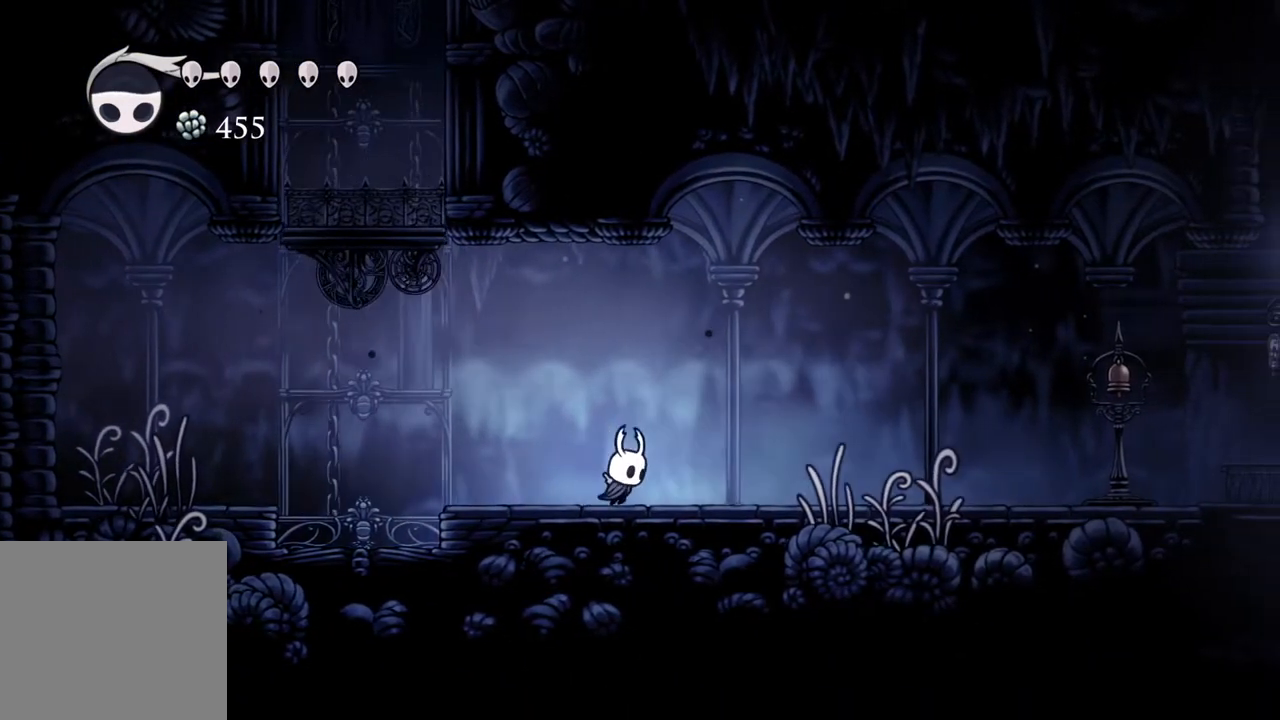
{"buttons": [], "left_stick": "center", "right_stick": "center", "events": [[133, "left_stick", "center"], [267, "left_stick", "left"], [400, "left_stick", "center"]]}
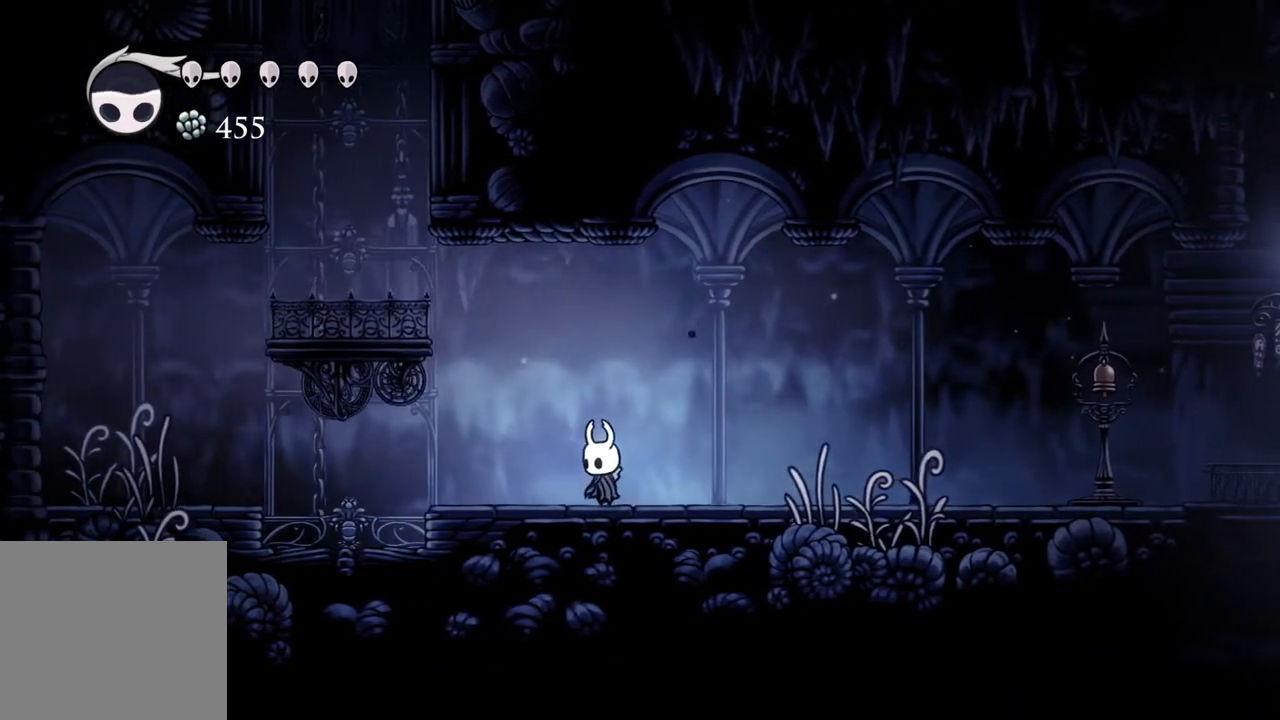
{"buttons": [], "left_stick": "left", "right_stick": "center", "events": [[467, "left_stick", "left"]]}
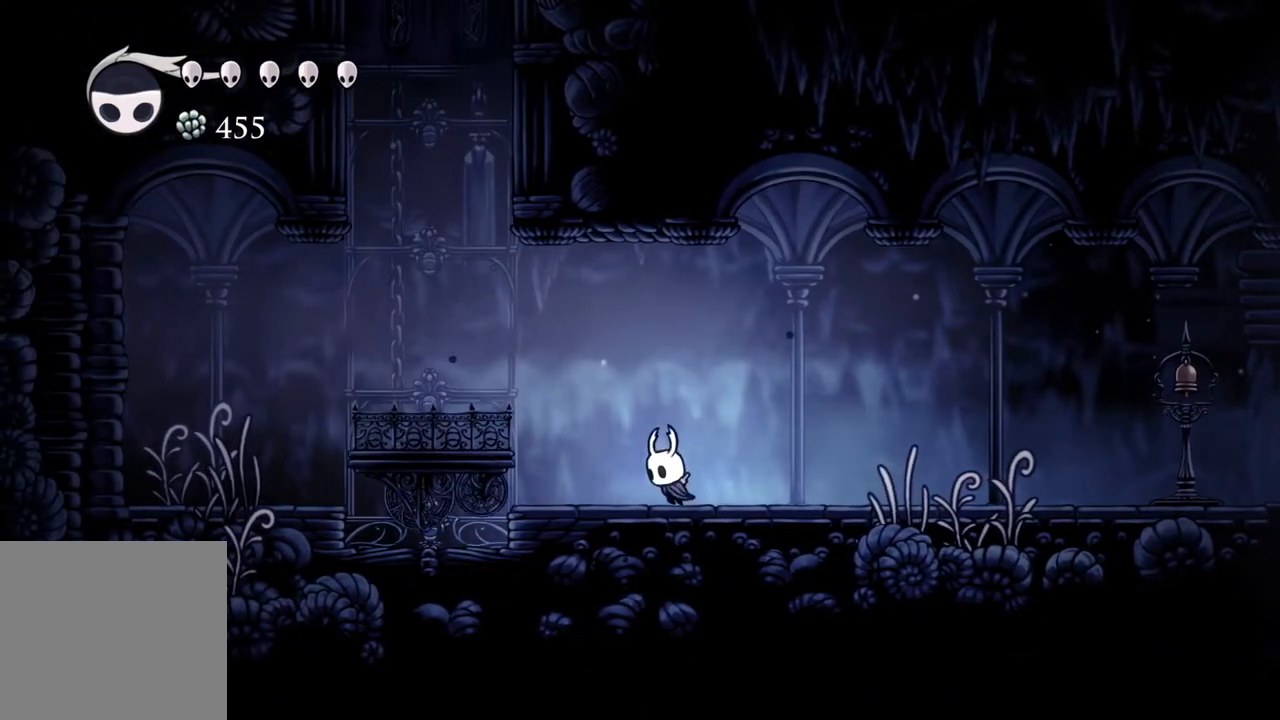
{"buttons": ["A"], "left_stick": "up", "right_stick": "center", "events": [[150, "A", "down"], [483, "left_stick", "up"]]}
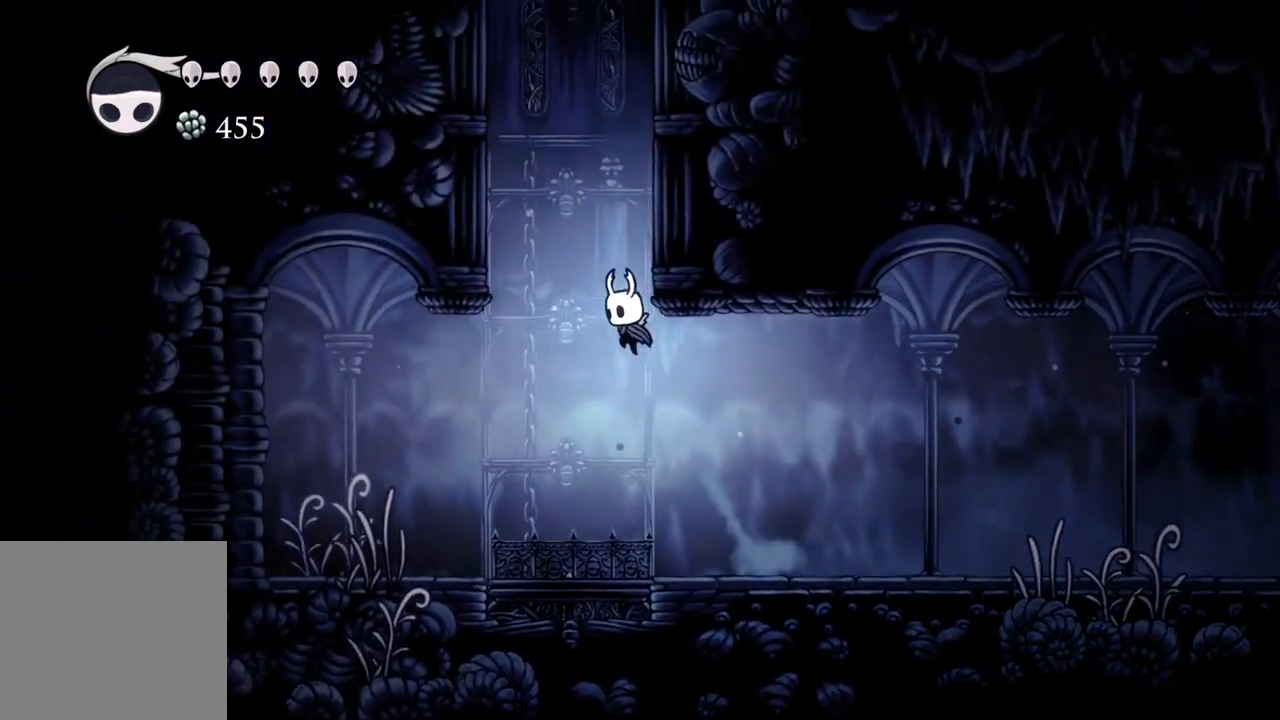
{"buttons": [], "left_stick": "right", "right_stick": "center", "events": [[67, "left_stick", "right"], [150, "A", "up"], [200, "A", "down"], [500, "A", "up"]]}
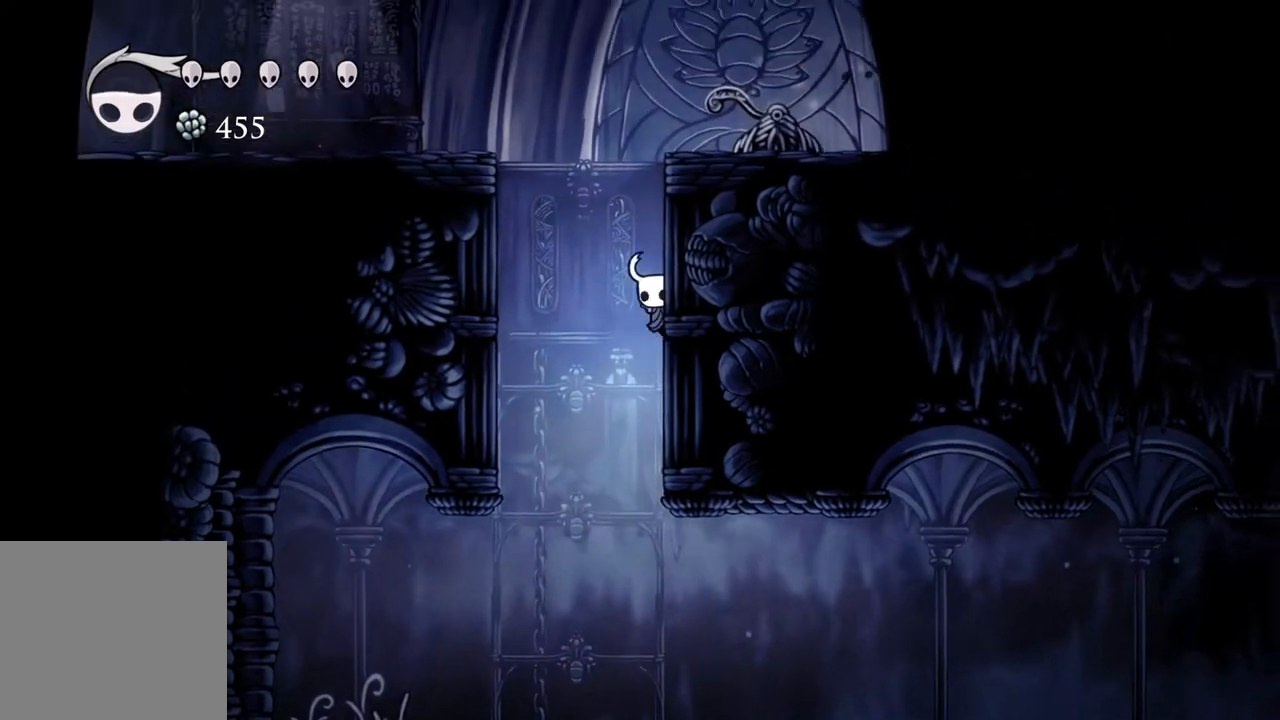
{"buttons": [], "left_stick": "center", "right_stick": "center", "events": [[50, "A", "down"], [300, "left_stick", "center"], [317, "A", "up"]]}
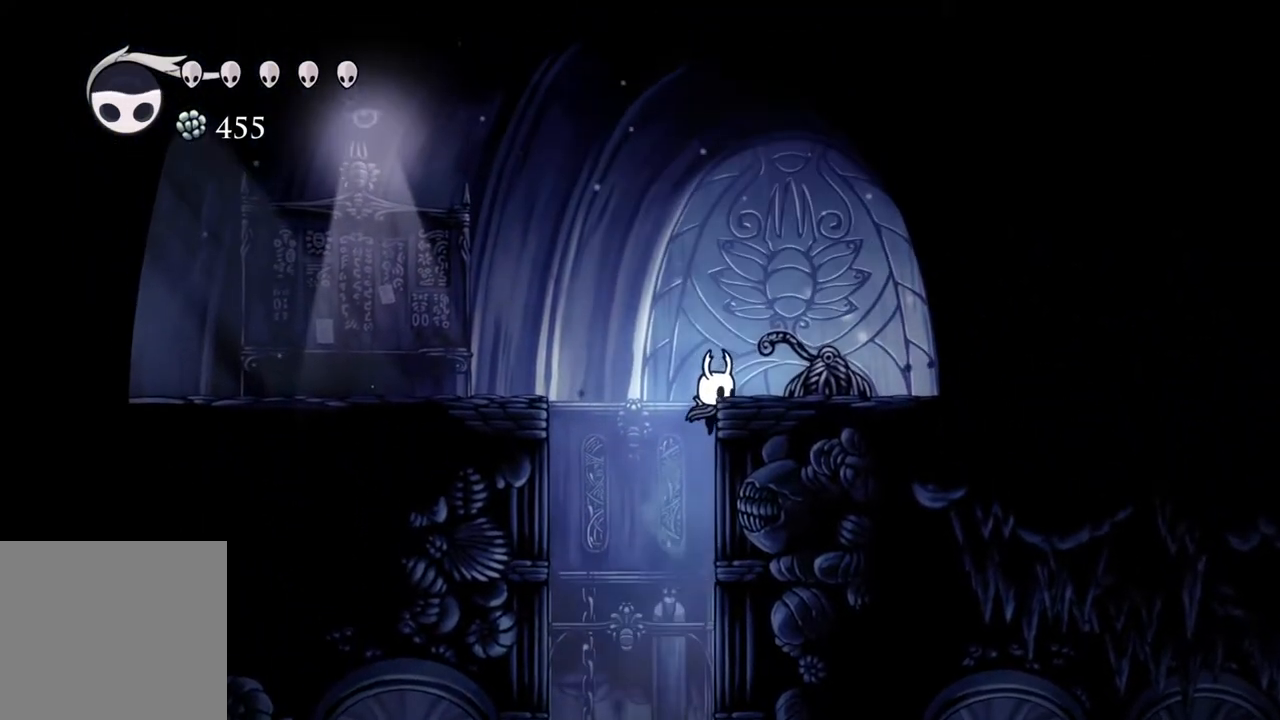
{"buttons": [], "left_stick": "left", "right_stick": "center", "events": [[450, "left_stick", "left"]]}